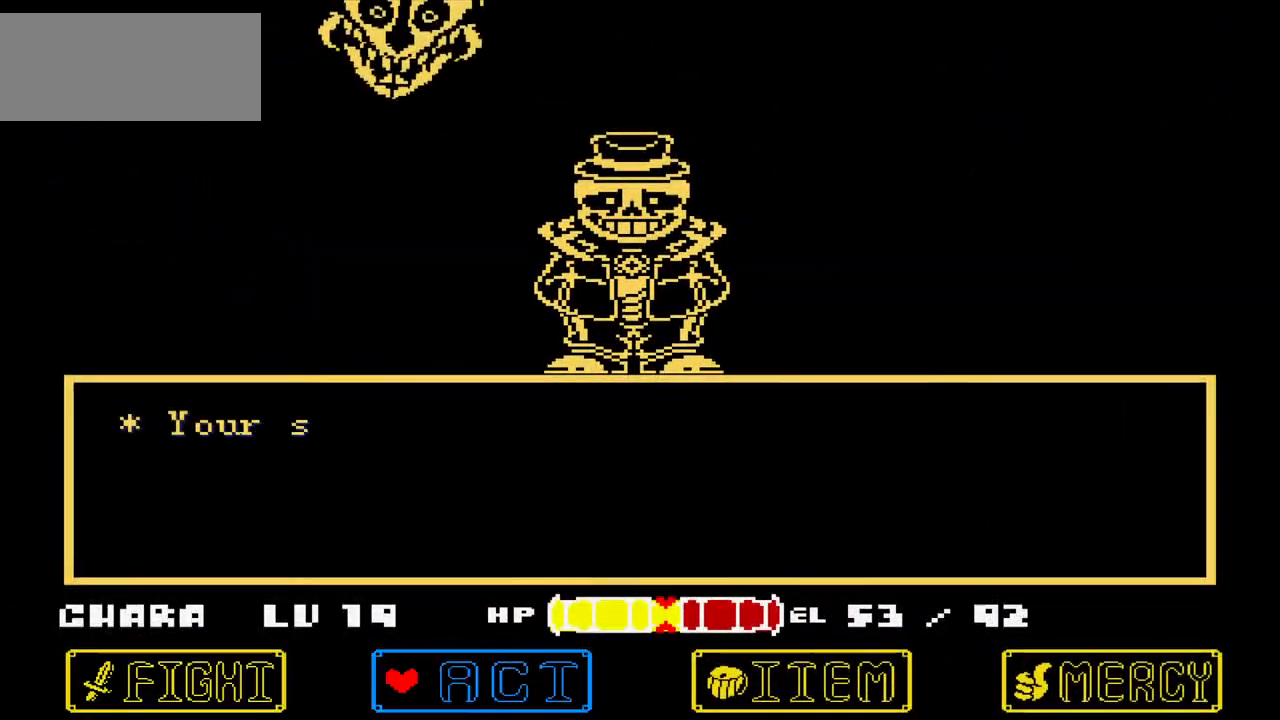
Gameplay with keyboard; each line is a JSON object with the keys held at the frame after it. "events" lists presses ("down") and releases ("up") of "c", "down", "left", "right", "up", "x" and "z" between this image and that frame as [ms after this image, input, new state], when the widget could be followed in between. No other keys are recorded. Mouse input is not recorded.
{"keys": [], "events": [[33, "right", "up"], [200, "right", "down"], [267, "right", "up"]]}
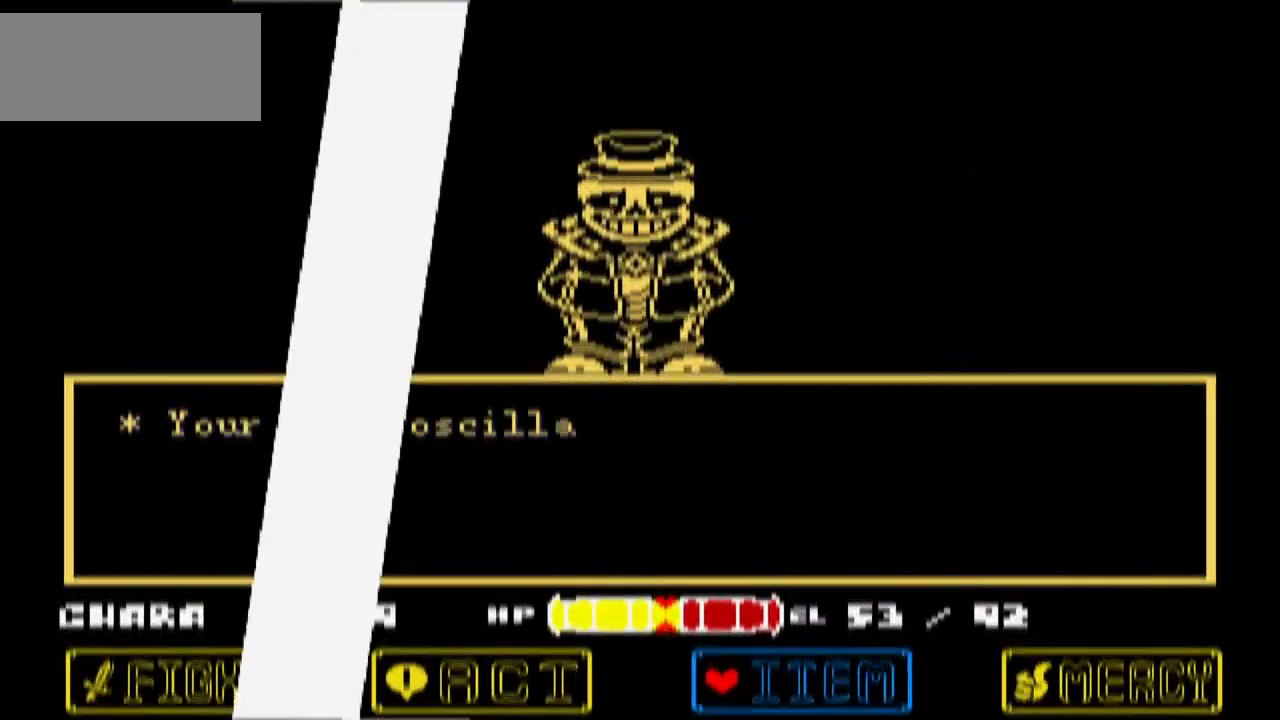
{"keys": [], "events": []}
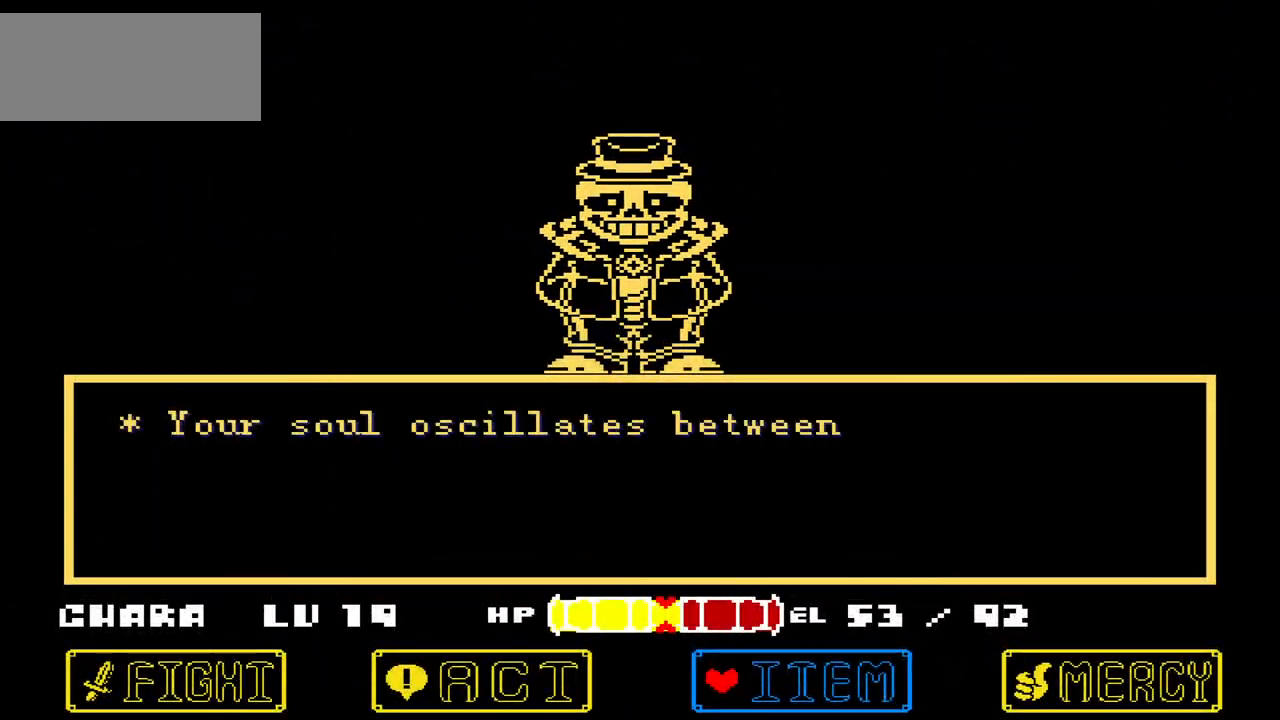
{"keys": [], "events": [[367, "z", "down"], [500, "z", "up"]]}
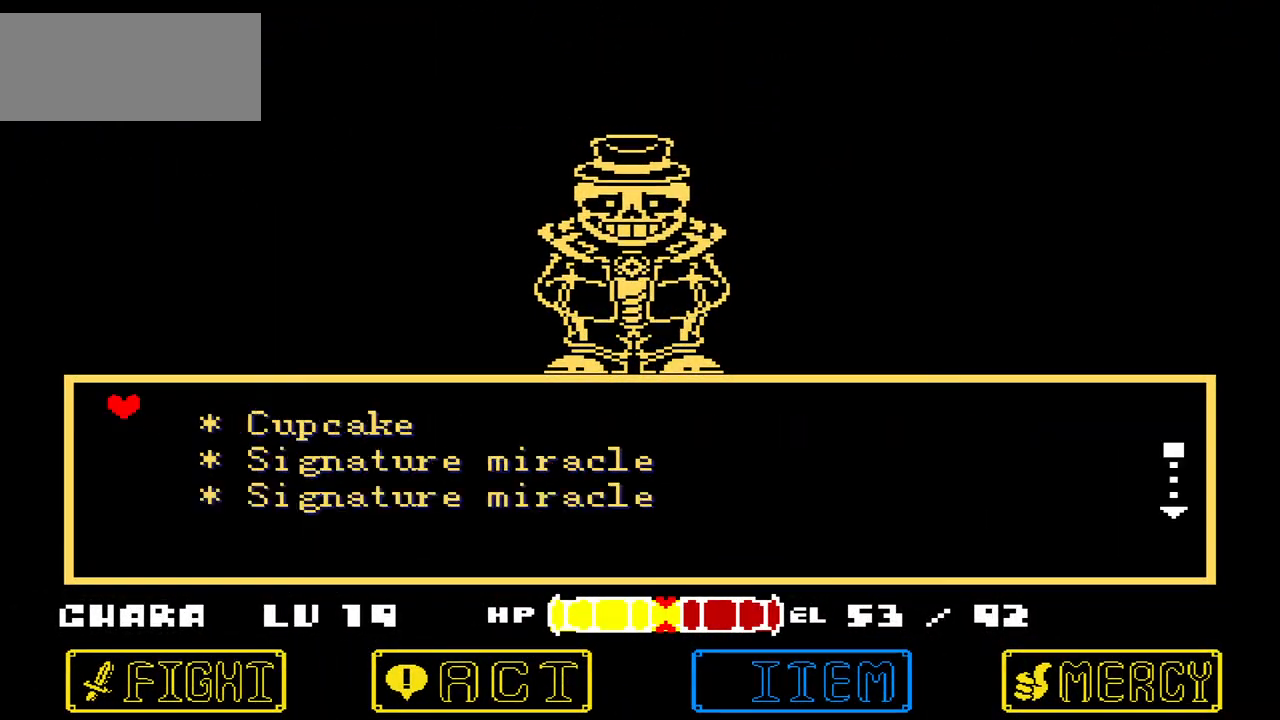
{"keys": [], "events": [[134, "down", "down"], [200, "down", "up"], [300, "down", "down"], [401, "down", "up"]]}
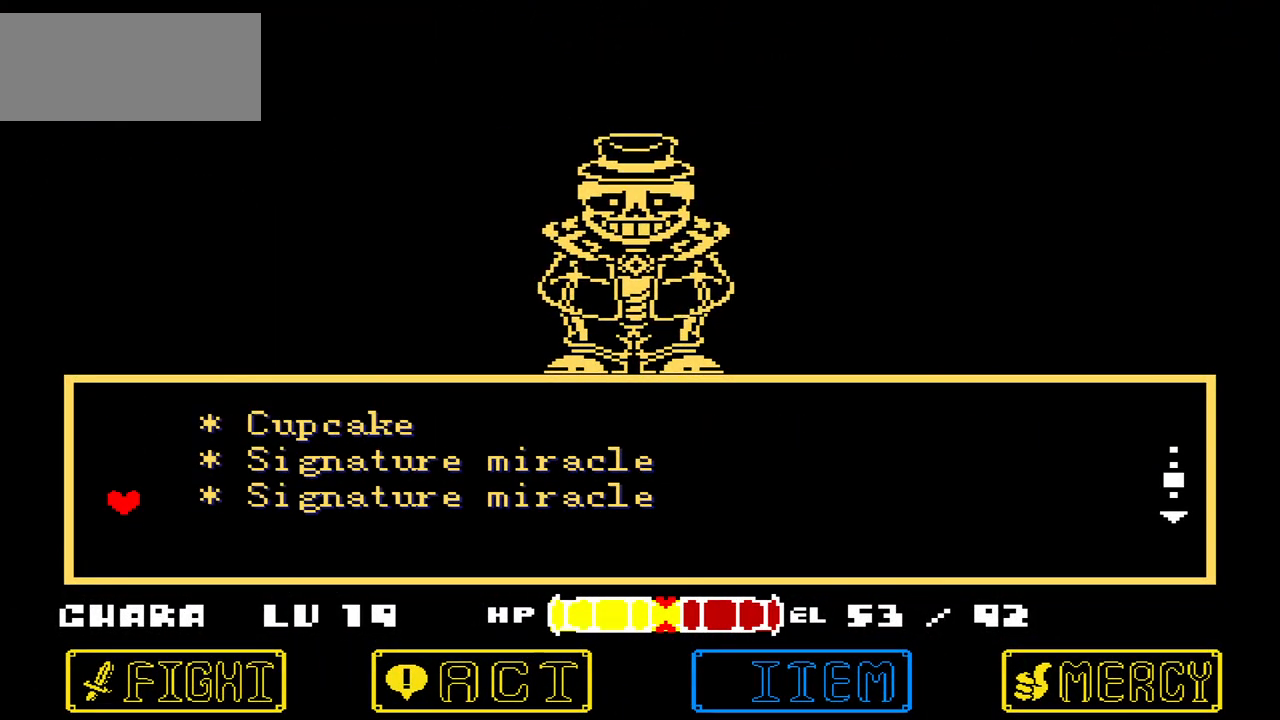
{"keys": ["z"], "events": [[400, "z", "down"]]}
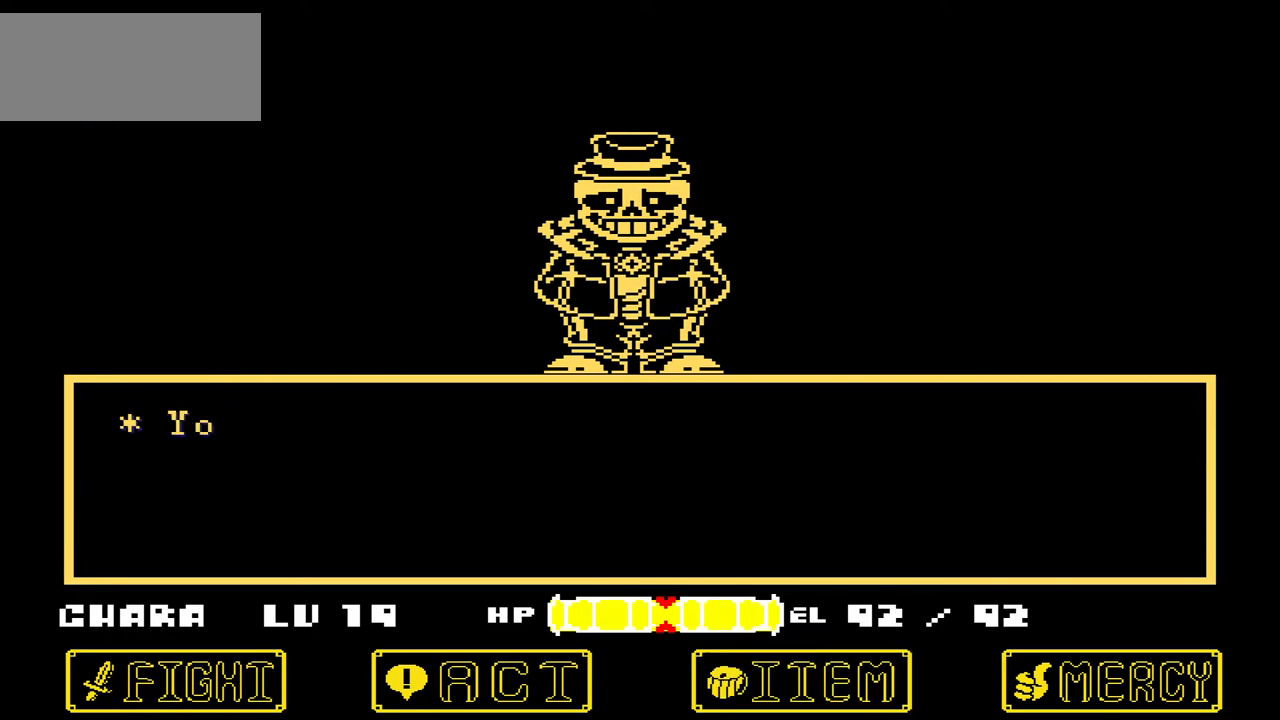
{"keys": [], "events": [[67, "z", "up"], [300, "x", "down"], [467, "x", "up"]]}
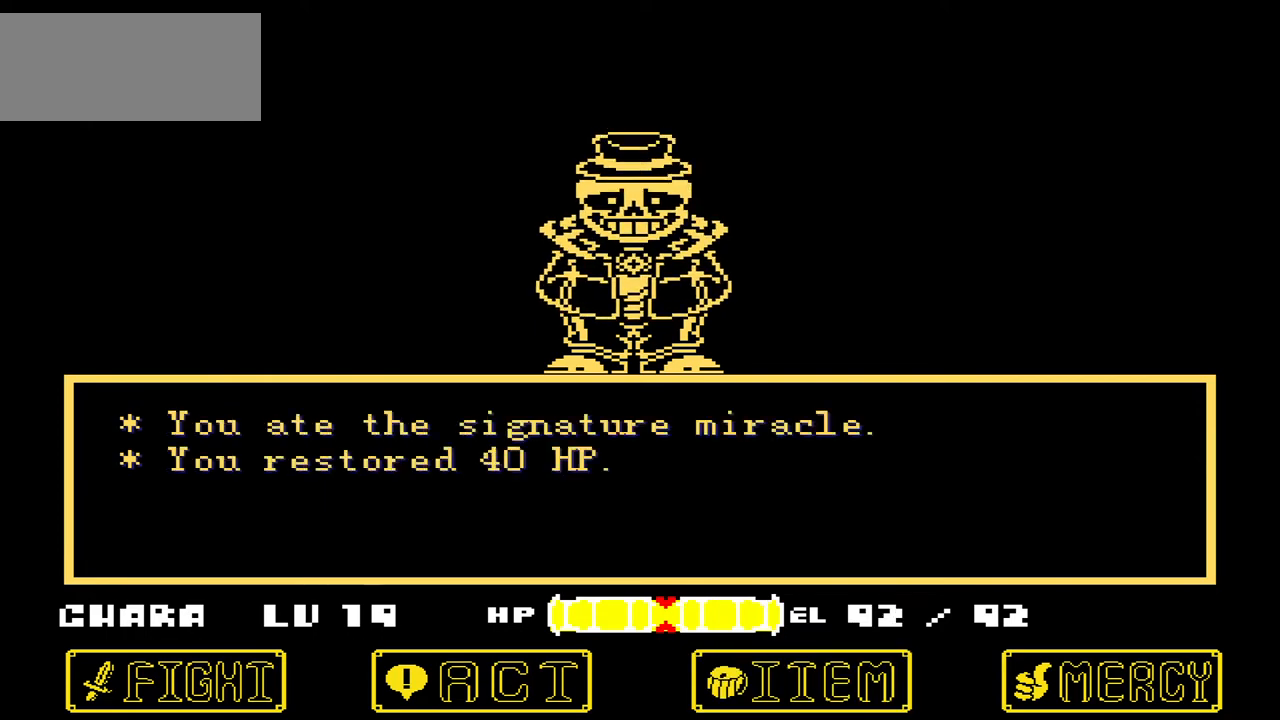
{"keys": [], "events": [[66, "z", "down"], [167, "z", "up"]]}
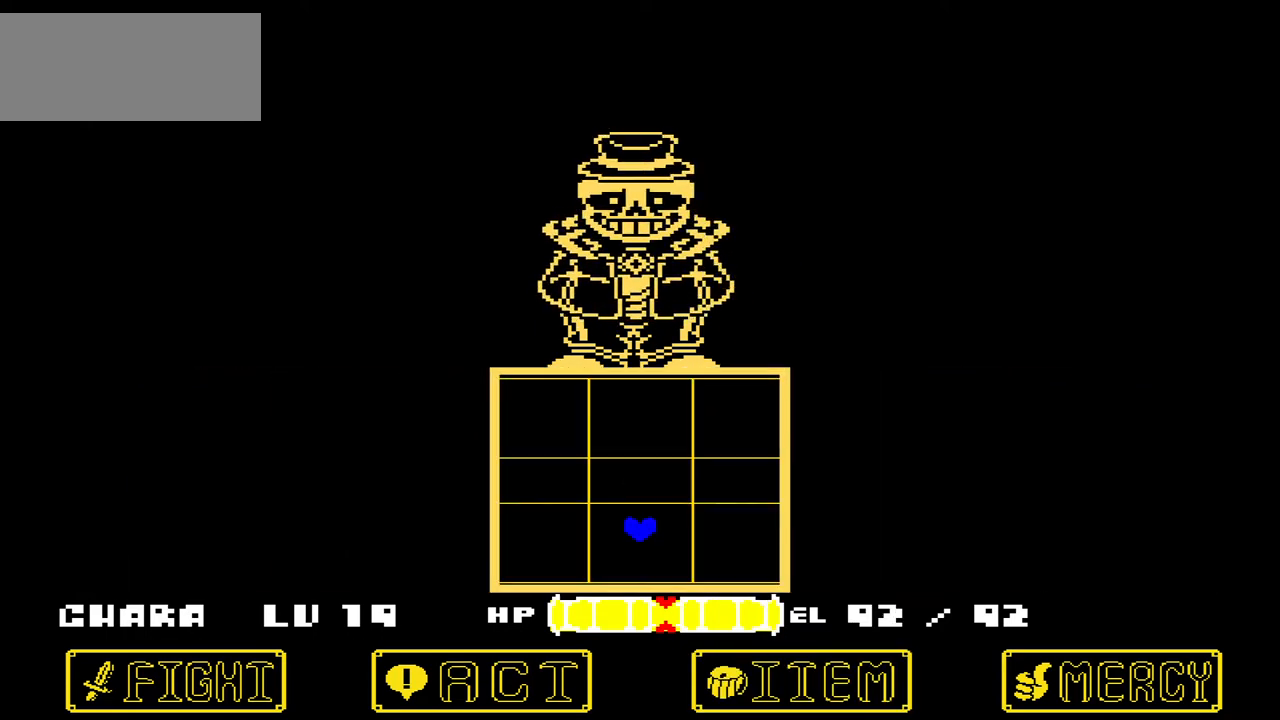
{"keys": [], "events": [[234, "down", "down"], [234, "left", "down"], [234, "right", "down"], [234, "up", "down"], [501, "down", "up"], [501, "left", "up"], [501, "right", "up"], [501, "up", "up"]]}
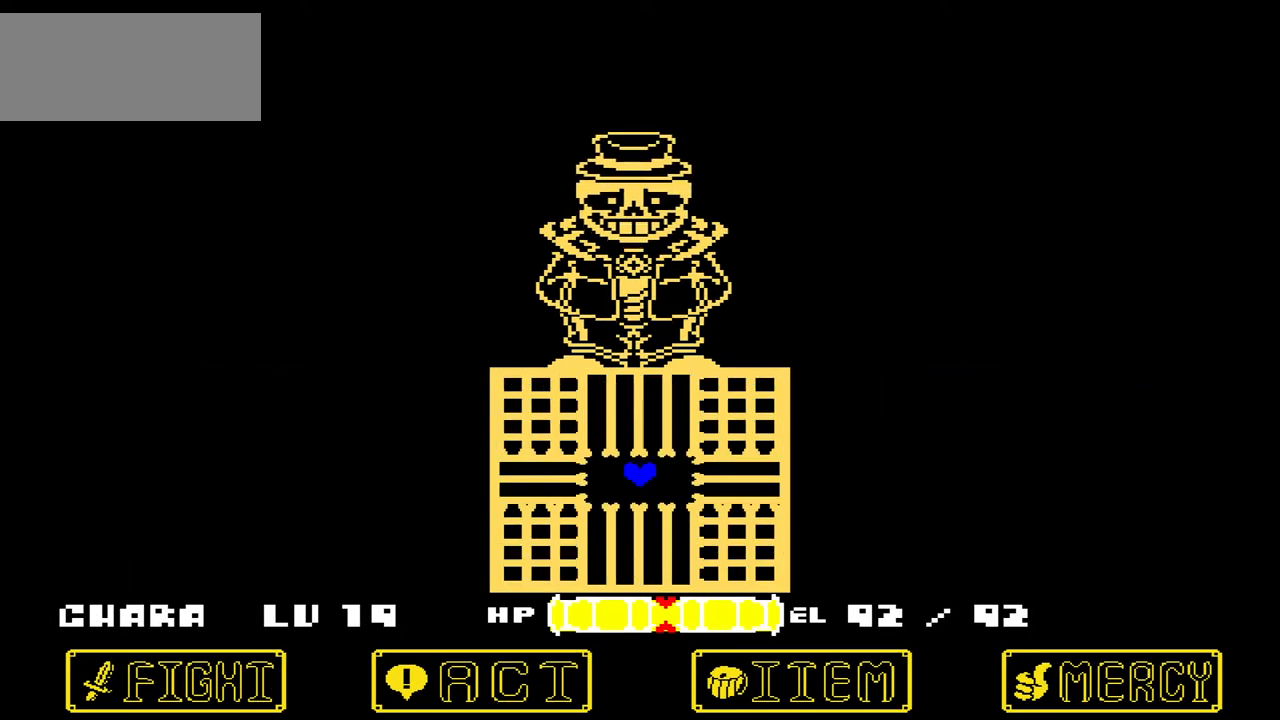
{"keys": [], "events": []}
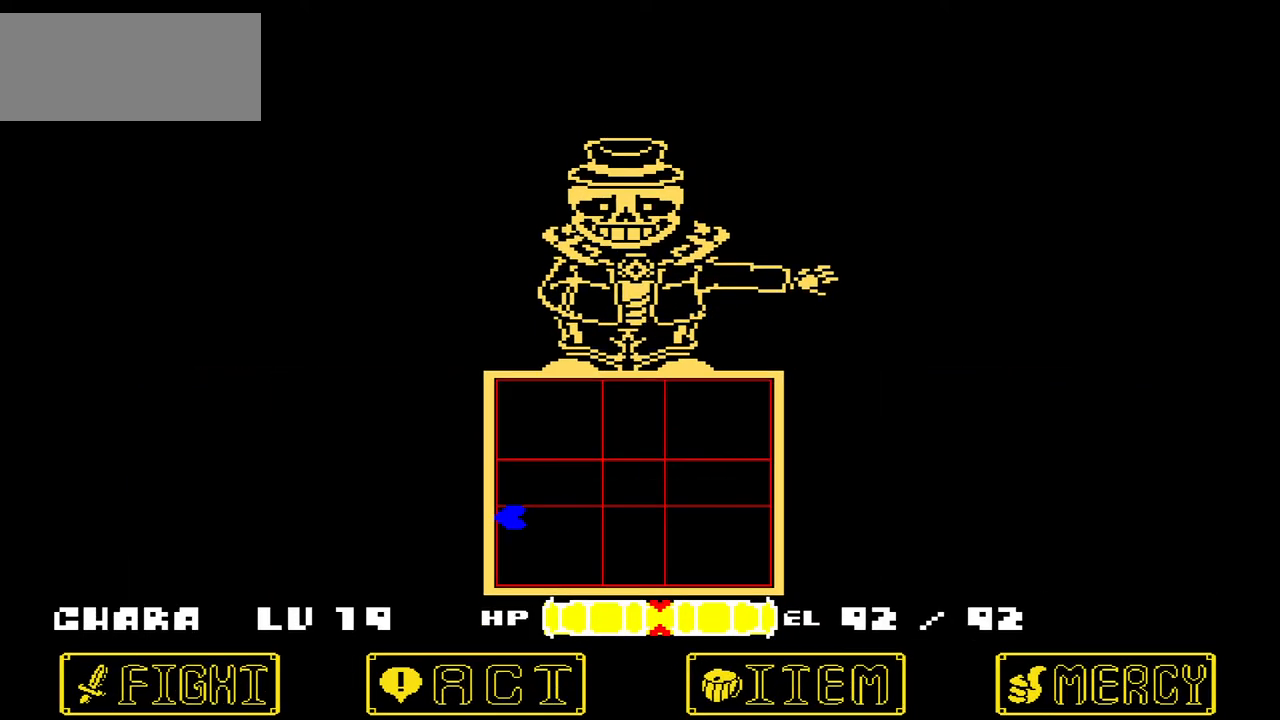
{"keys": [], "events": [[167, "right", "down"], [200, "up", "down"], [367, "up", "up"], [434, "right", "up"]]}
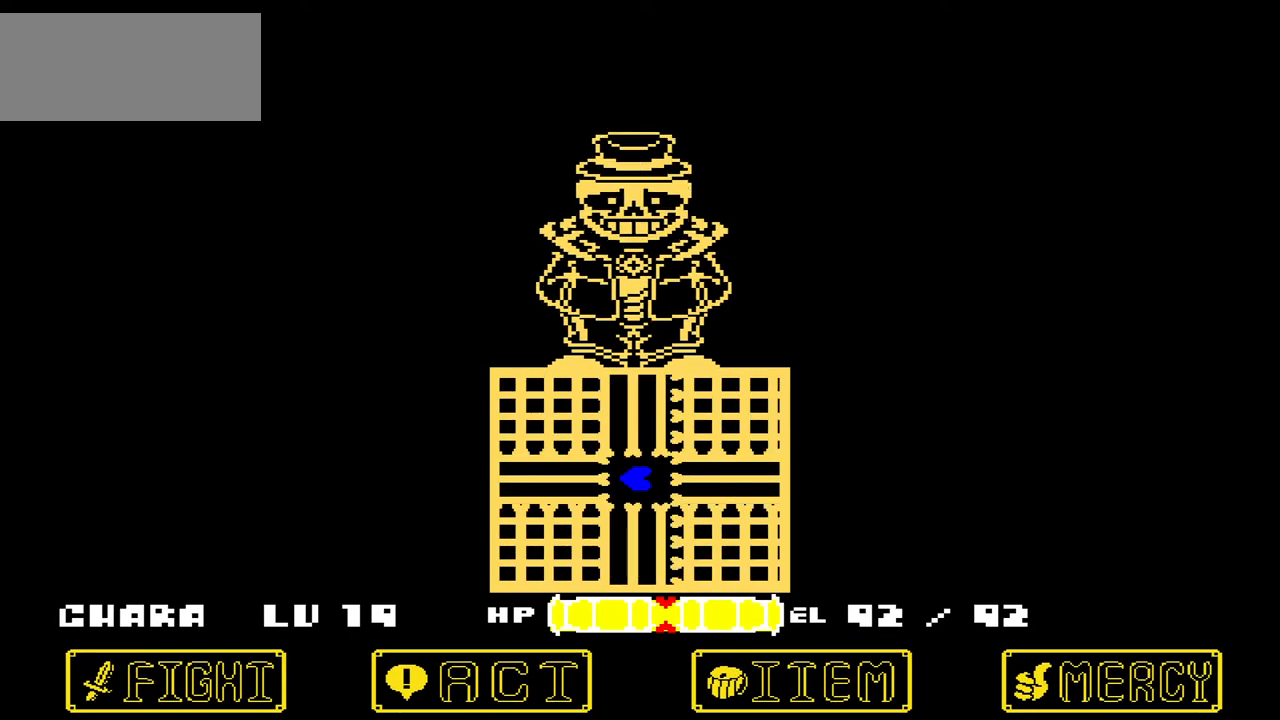
{"keys": [], "events": []}
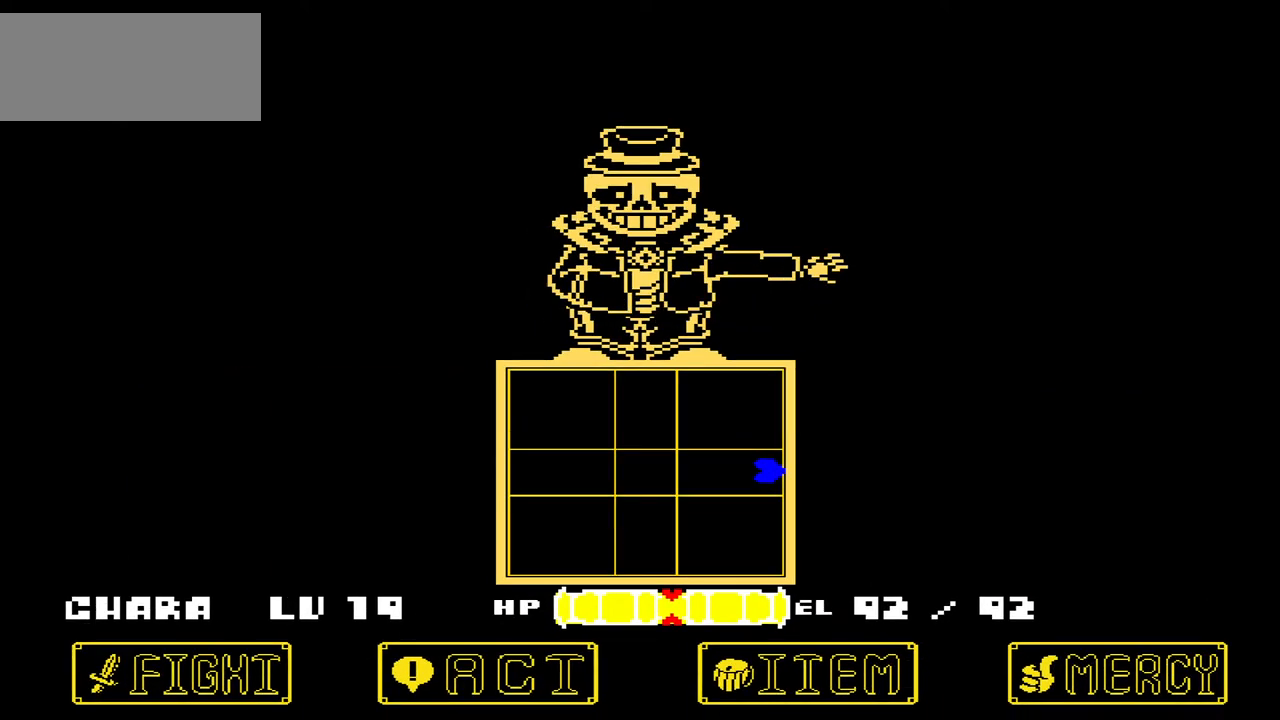
{"keys": [], "events": [[134, "left", "down"], [367, "left", "up"]]}
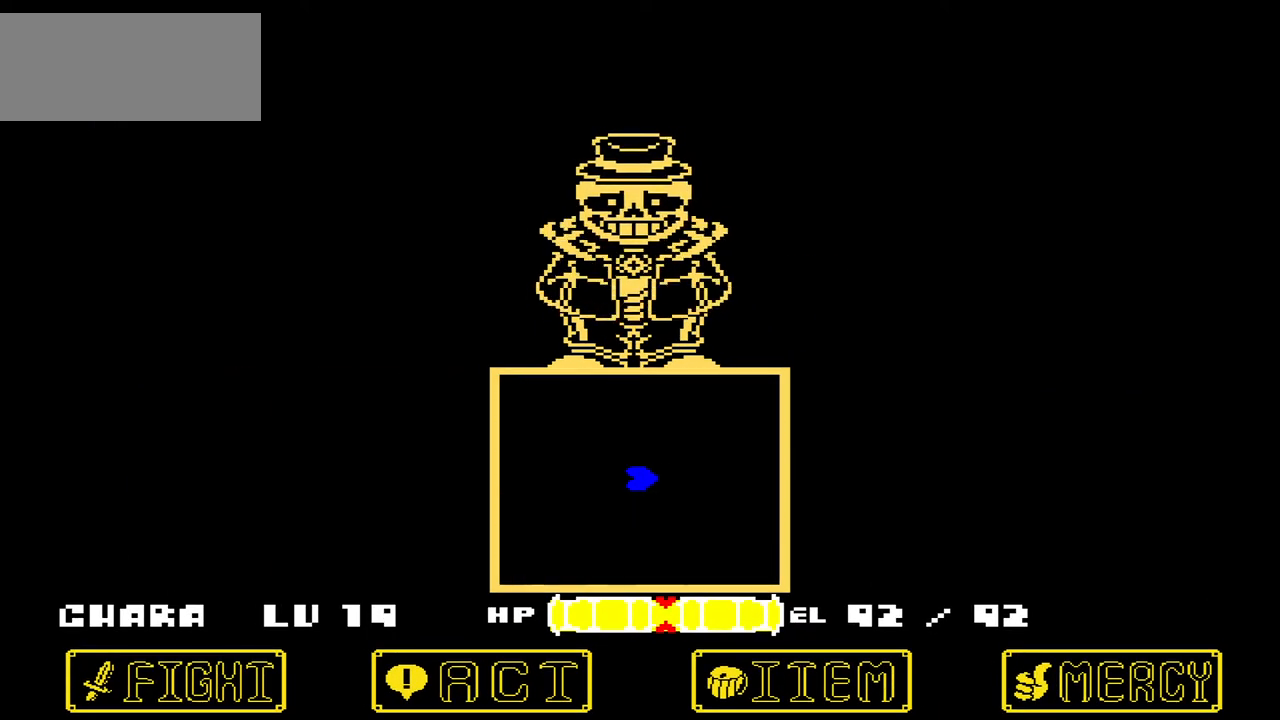
{"keys": ["left"], "events": [[500, "left", "down"]]}
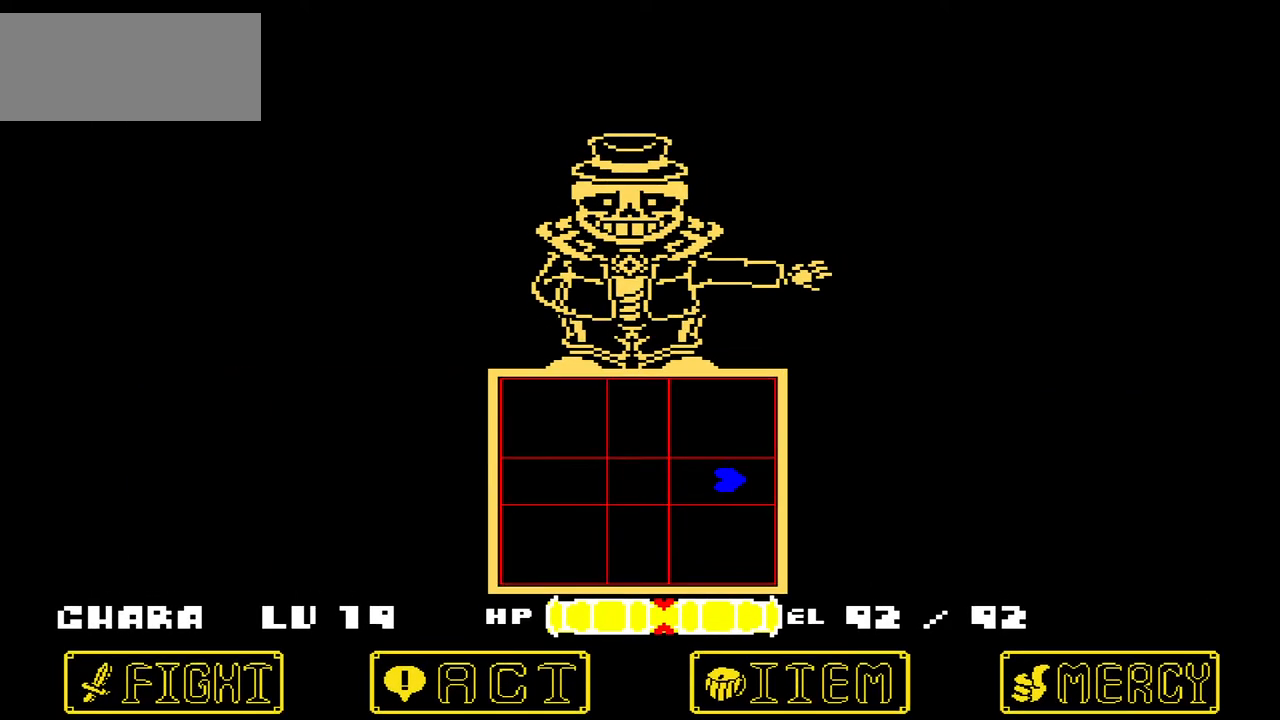
{"keys": [], "events": [[234, "left", "up"]]}
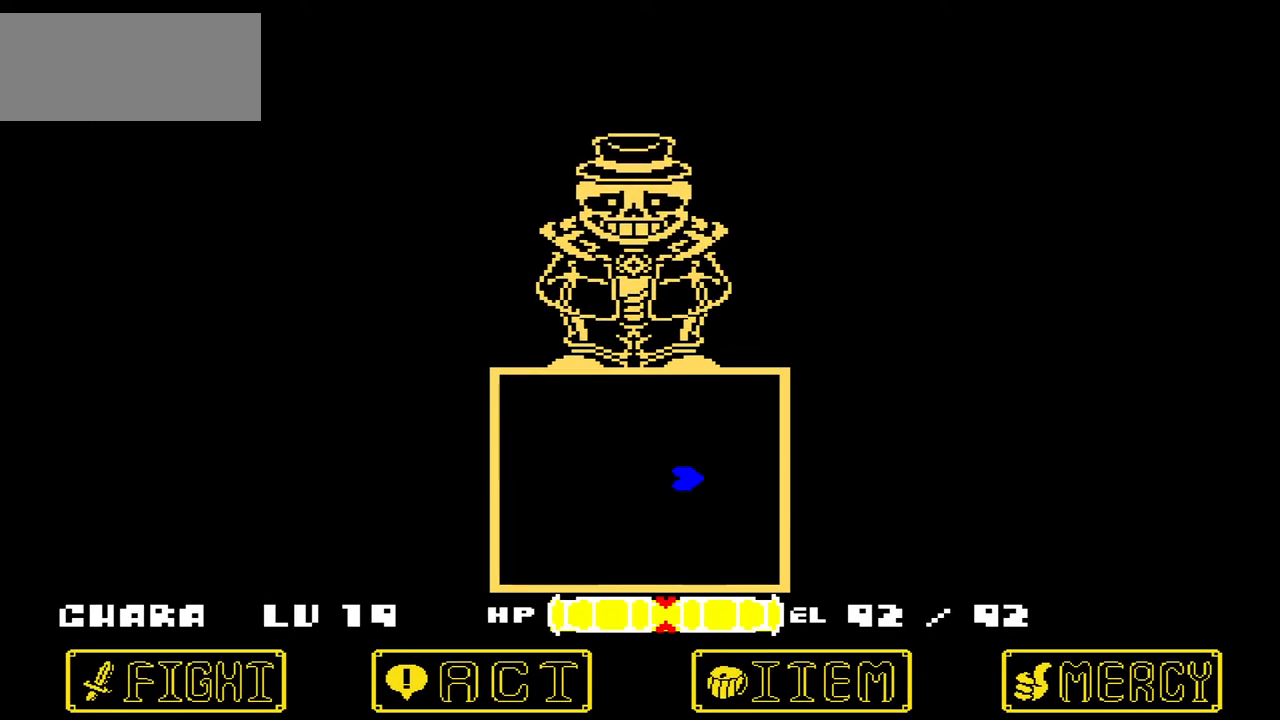
{"keys": ["left", "up"], "events": [[333, "left", "down"], [467, "up", "down"]]}
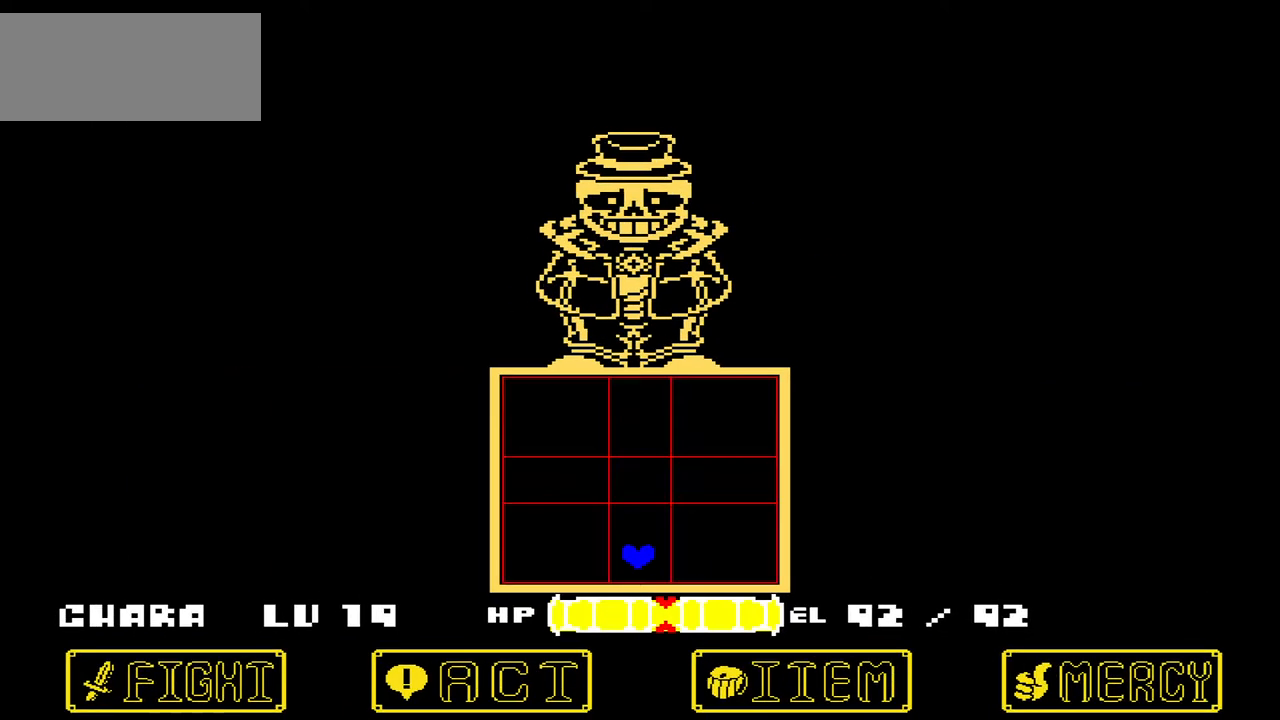
{"keys": [], "events": [[67, "left", "up"], [200, "right", "down"], [267, "up", "up"], [300, "right", "up"]]}
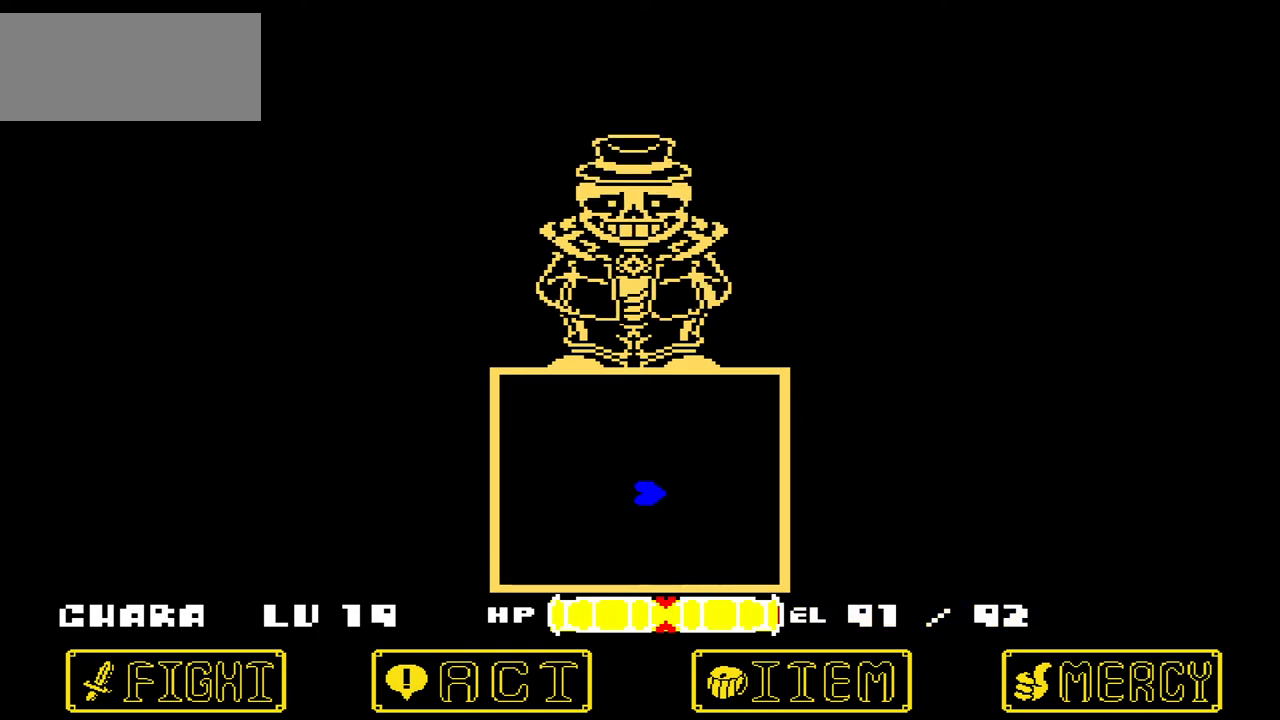
{"keys": ["left"], "events": [[300, "left", "down"], [467, "up", "down"], [500, "up", "up"]]}
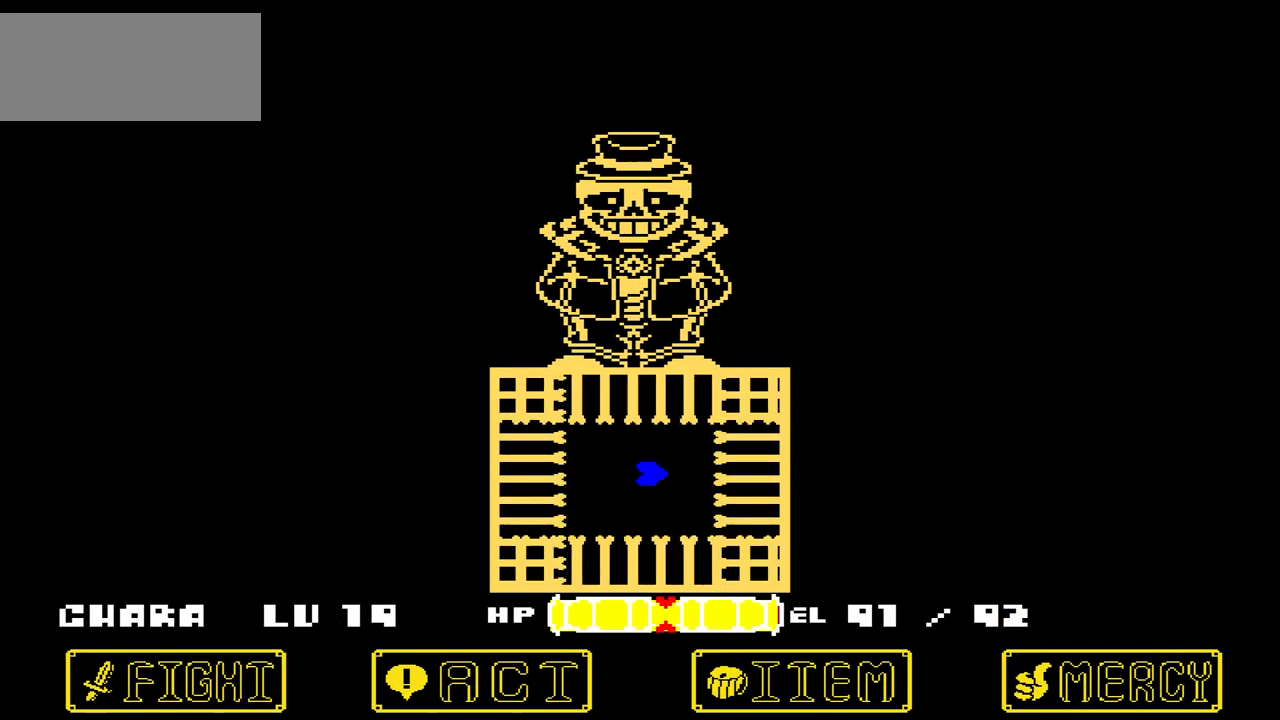
{"keys": [], "events": [[100, "left", "up"]]}
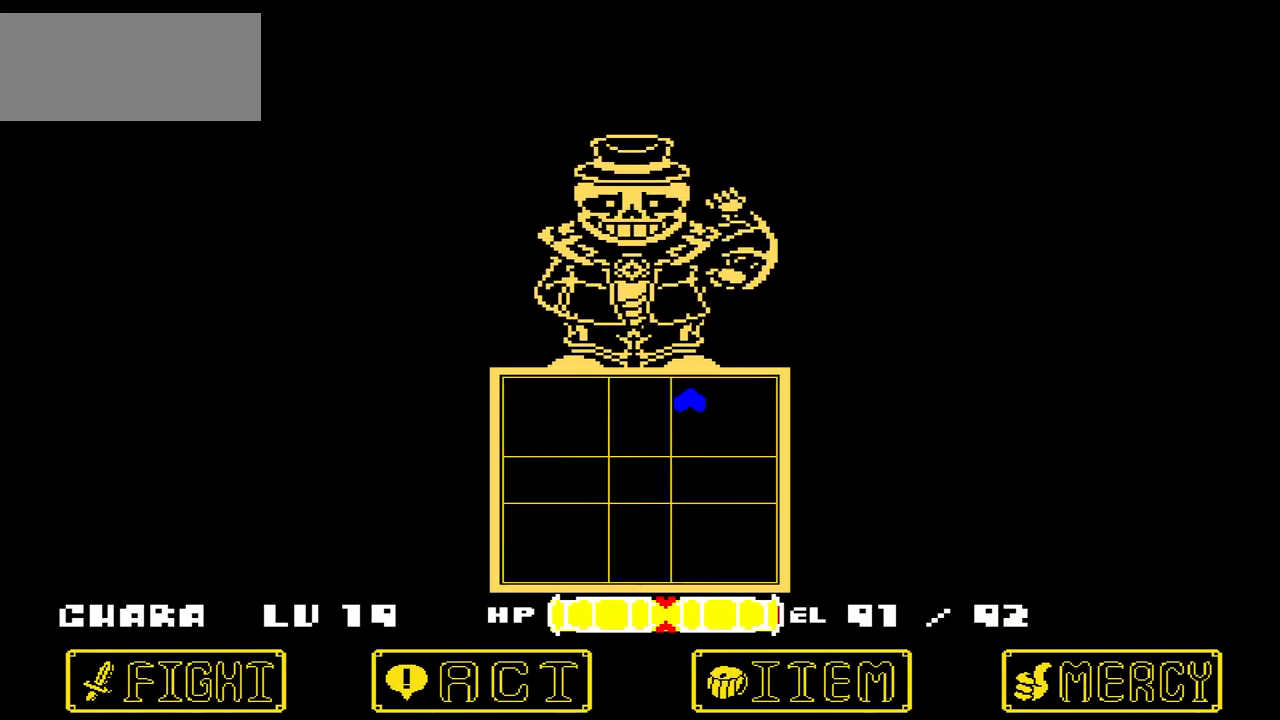
{"keys": ["down"], "events": [[233, "down", "down"], [300, "left", "down"], [433, "left", "up"]]}
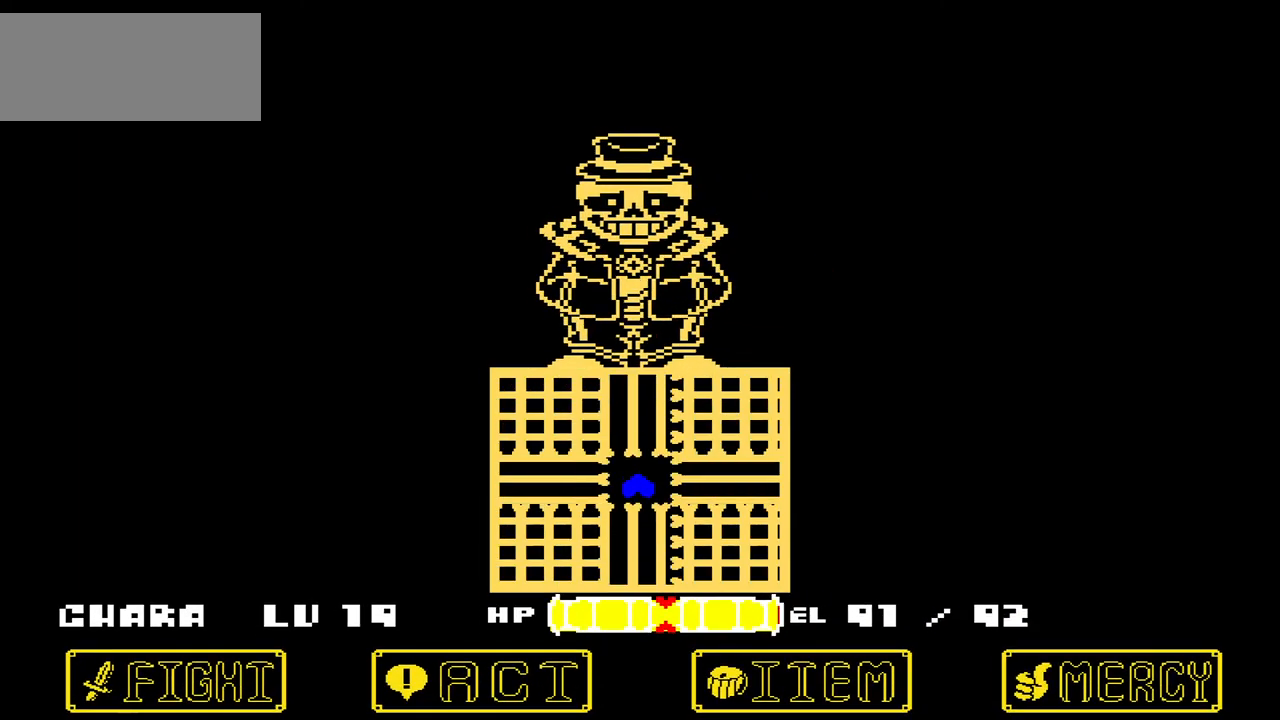
{"keys": [], "events": [[34, "down", "up"]]}
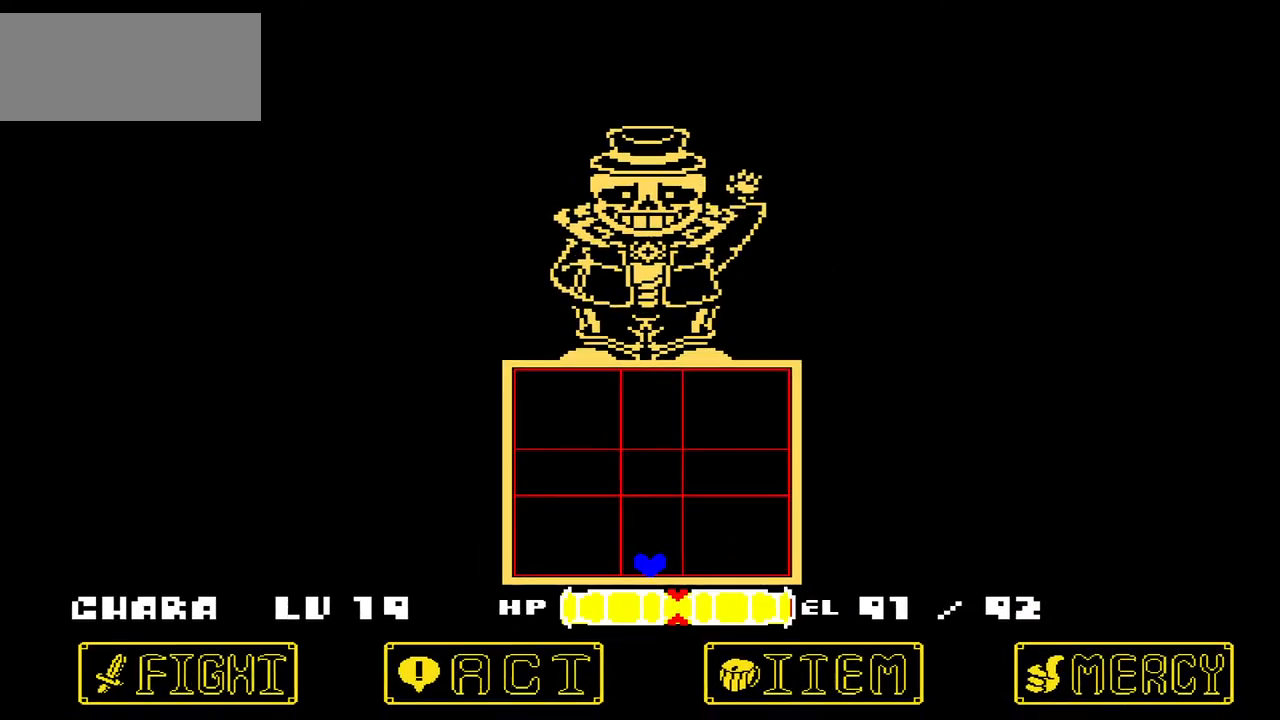
{"keys": [], "events": [[200, "up", "down"], [467, "up", "up"]]}
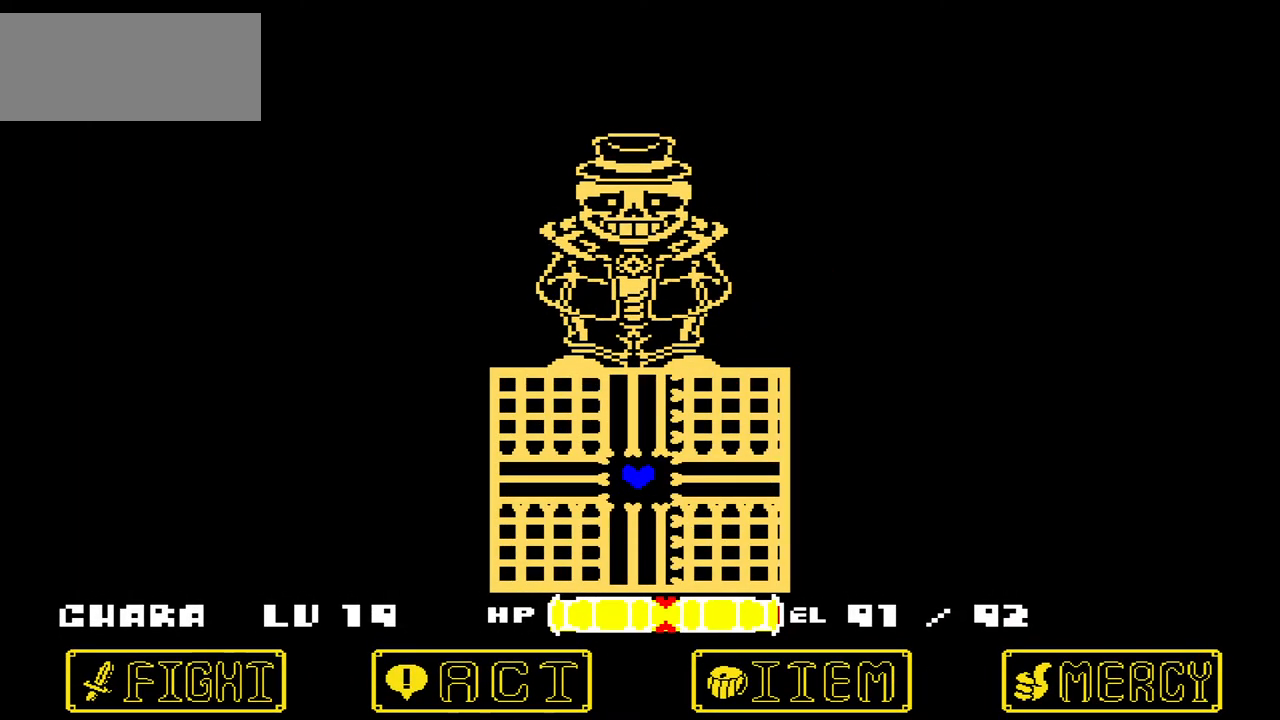
{"keys": [], "events": []}
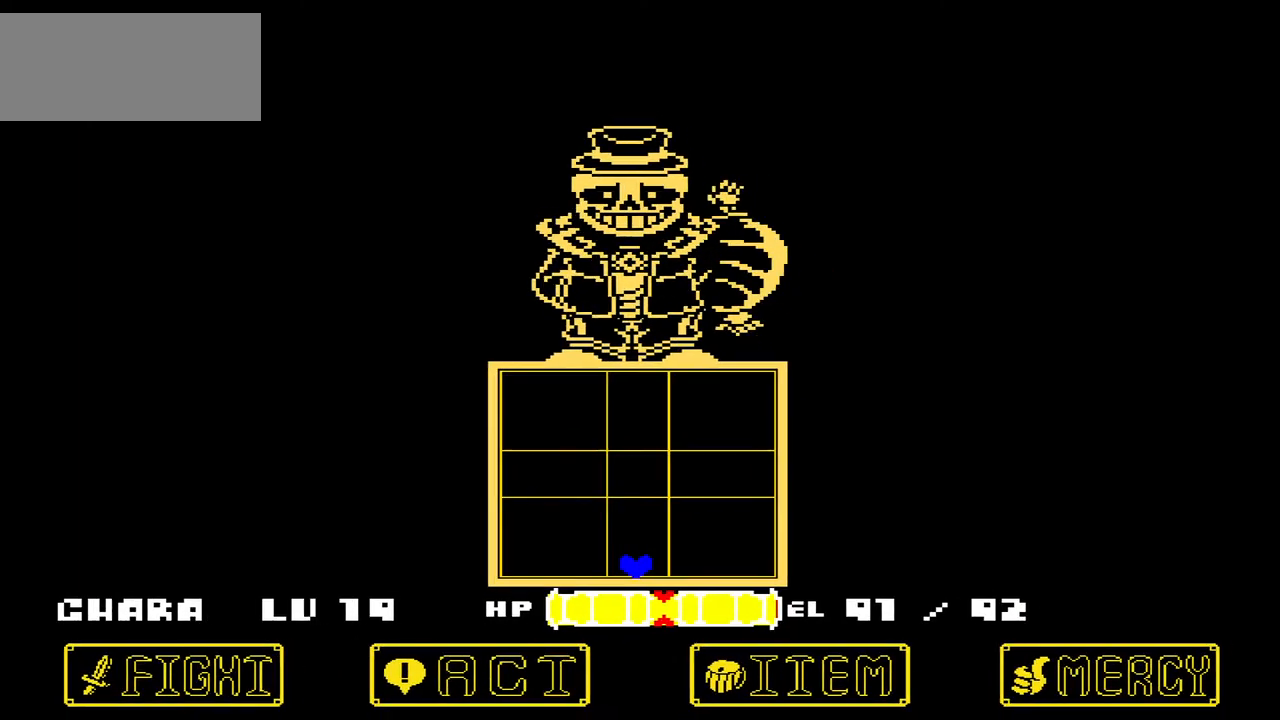
{"keys": [], "events": [[66, "up", "down"], [300, "up", "up"]]}
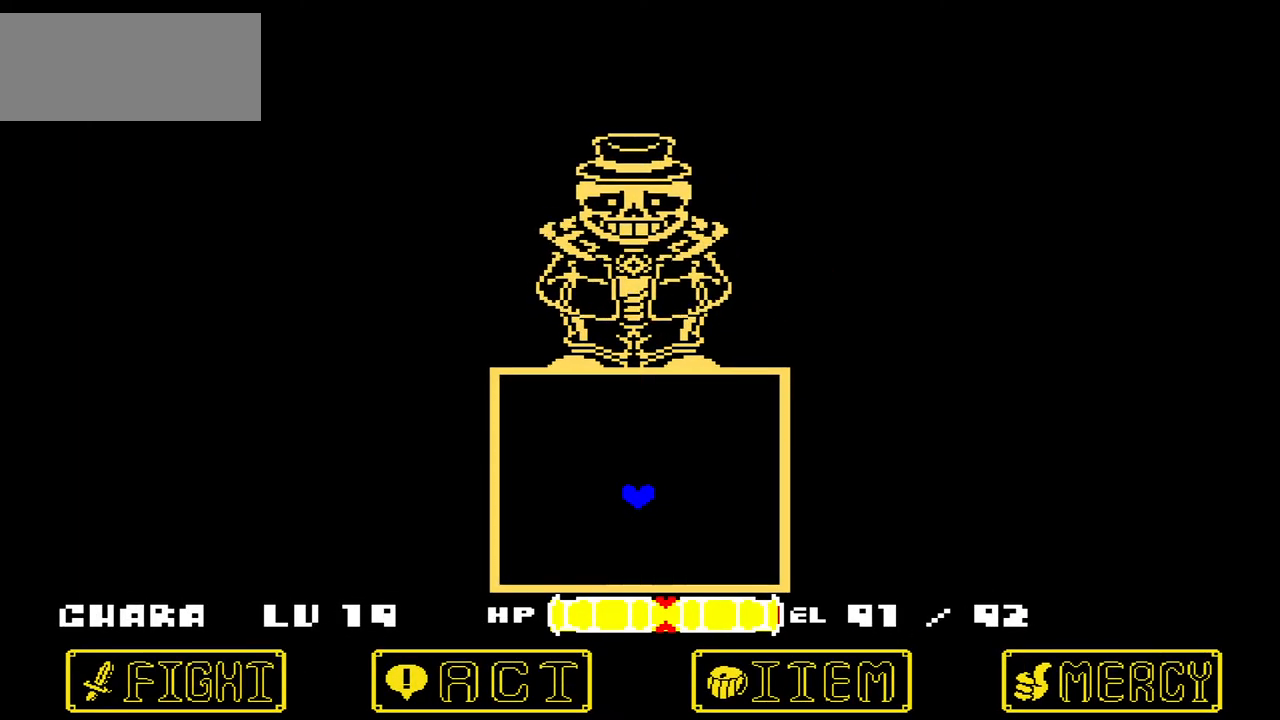
{"keys": [], "events": []}
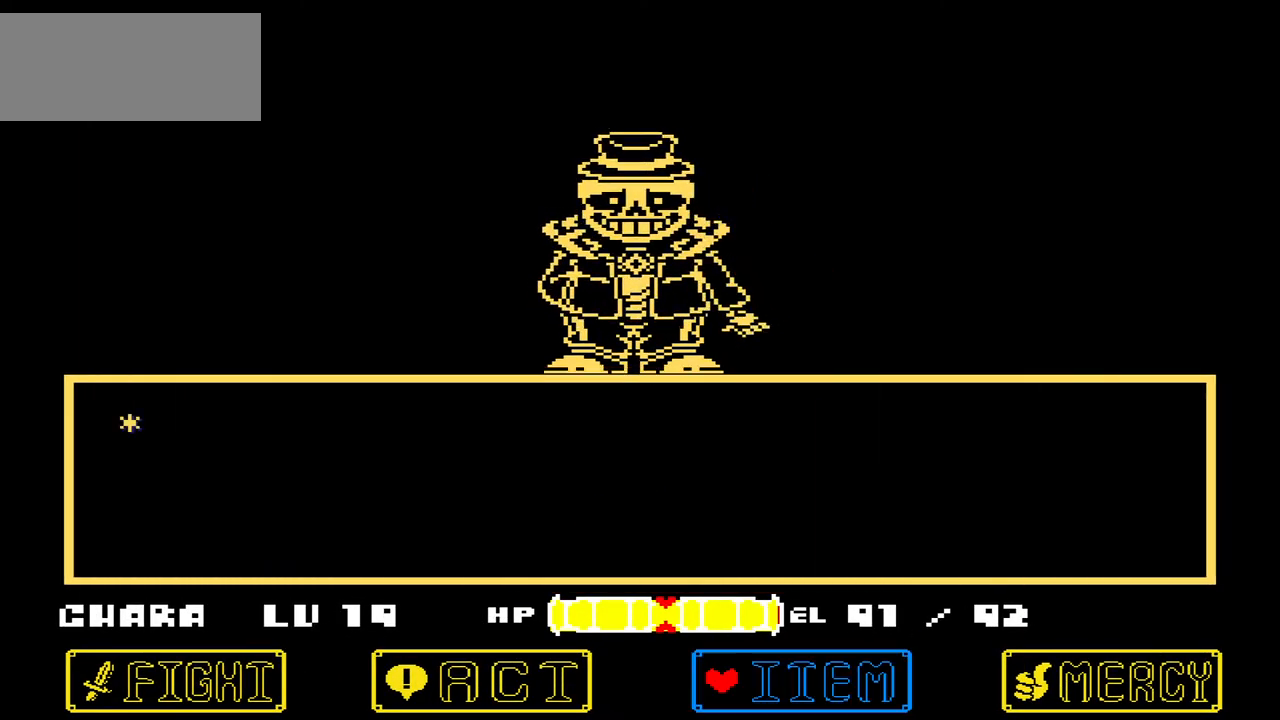
{"keys": ["left"], "events": [[233, "x", "down"], [400, "x", "up"], [433, "left", "down"]]}
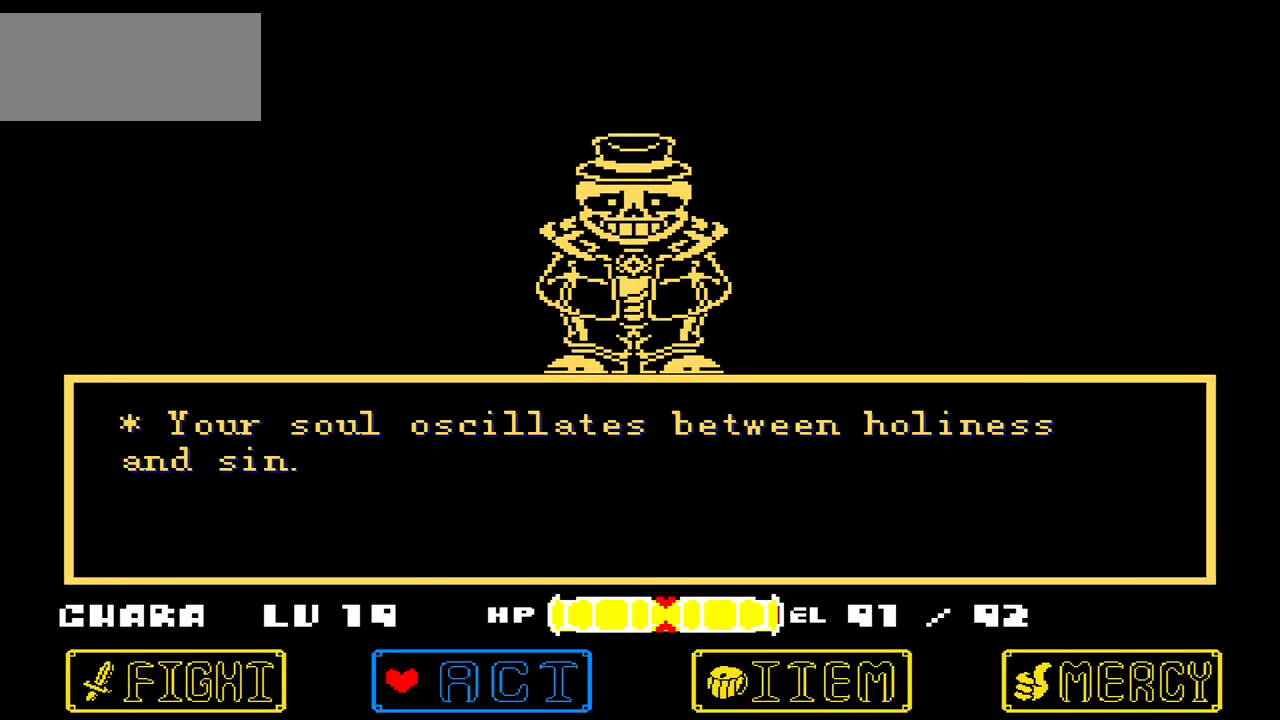
{"keys": [], "events": [[34, "left", "up"], [67, "left", "down"], [167, "left", "up"], [267, "z", "down"], [367, "z", "up"], [401, "z", "down"], [501, "z", "up"]]}
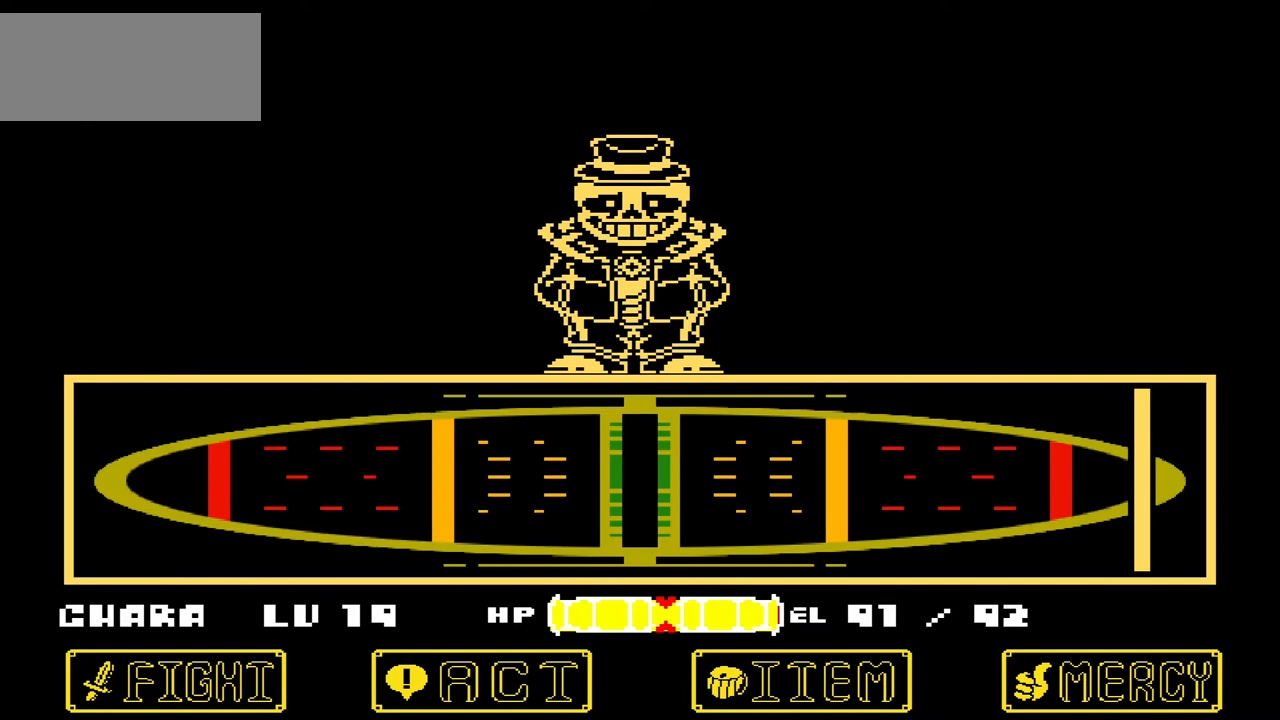
{"keys": [], "events": []}
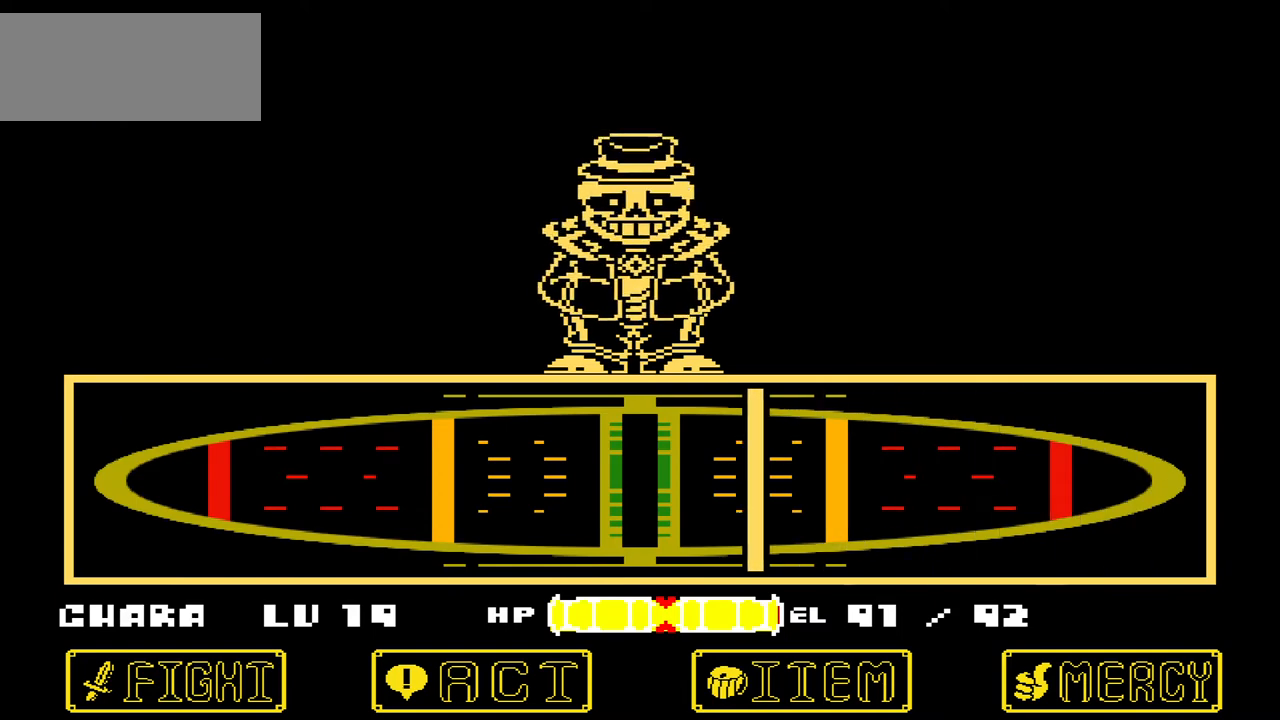
{"keys": [], "events": [[34, "z", "down"], [100, "z", "up"]]}